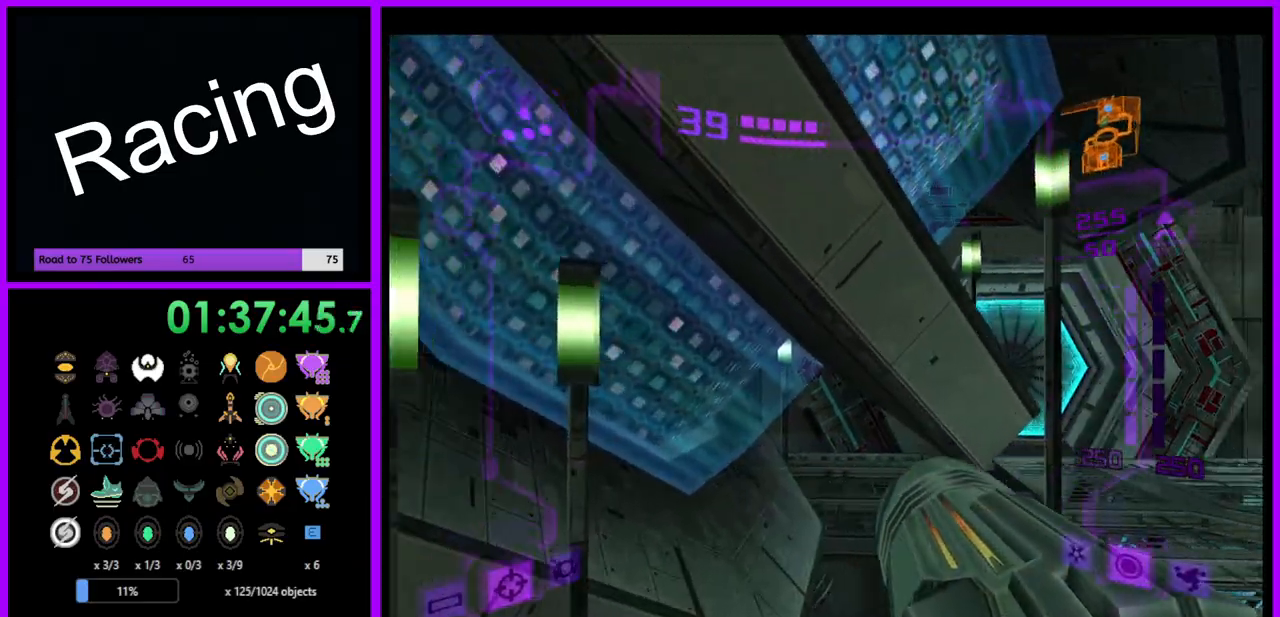
Gameplay with a controller (Nintendo layout); each line is a JSON object with the inputs held at the frame after it. "events" lists button and stick changes between this image and that frame as [ms after this image, input, new state], when the widget could be followed in between. Not read: L3 R3.
{"buttons": ["L1"], "left_stick": "up-right", "right_stick": "center", "events": [[167, "left_stick", "right"], [283, "left_stick", "up-right"], [350, "L1", "down"]]}
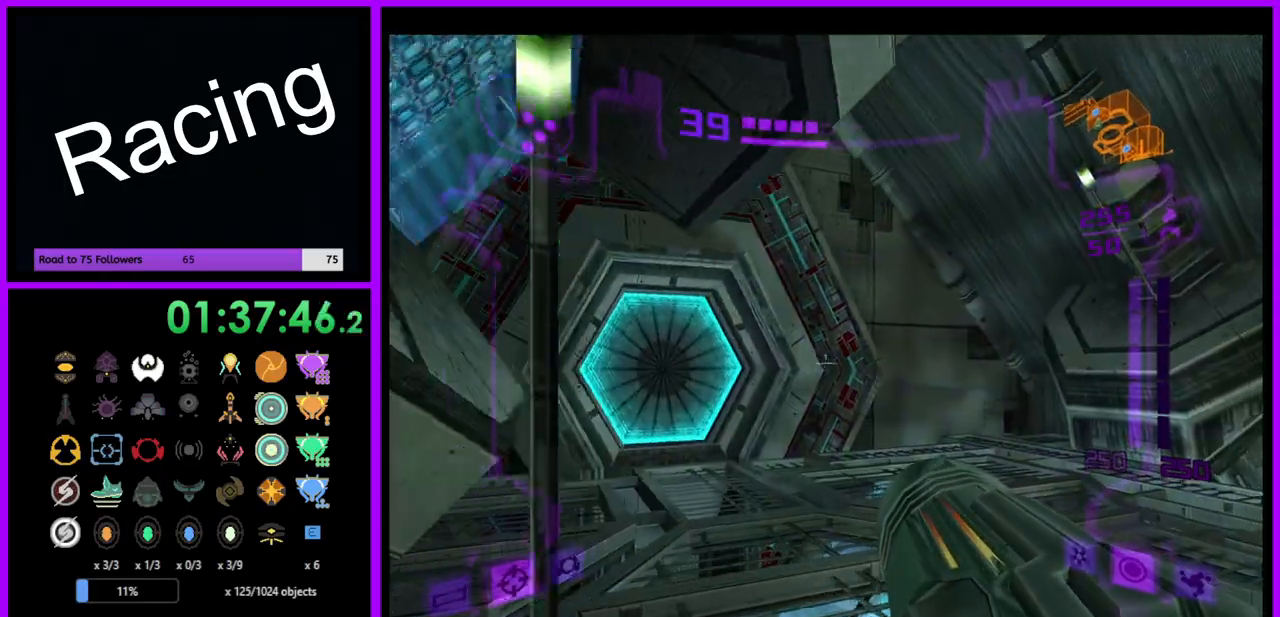
{"buttons": [], "left_stick": "up-left", "right_stick": "center", "events": [[167, "L1", "up"], [167, "left_stick", "up"], [283, "left_stick", "up-left"]]}
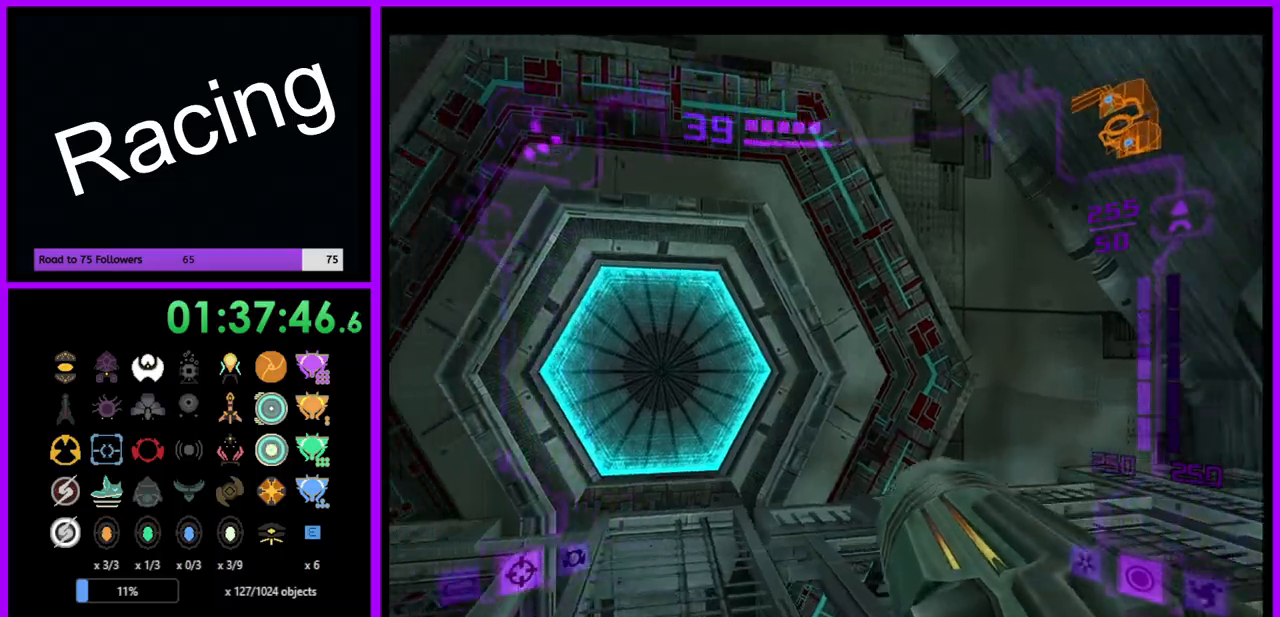
{"buttons": ["L1"], "left_stick": "up", "right_stick": "center", "events": [[117, "left_stick", "up"], [233, "A", "down"], [267, "L1", "down"], [283, "A", "up"]]}
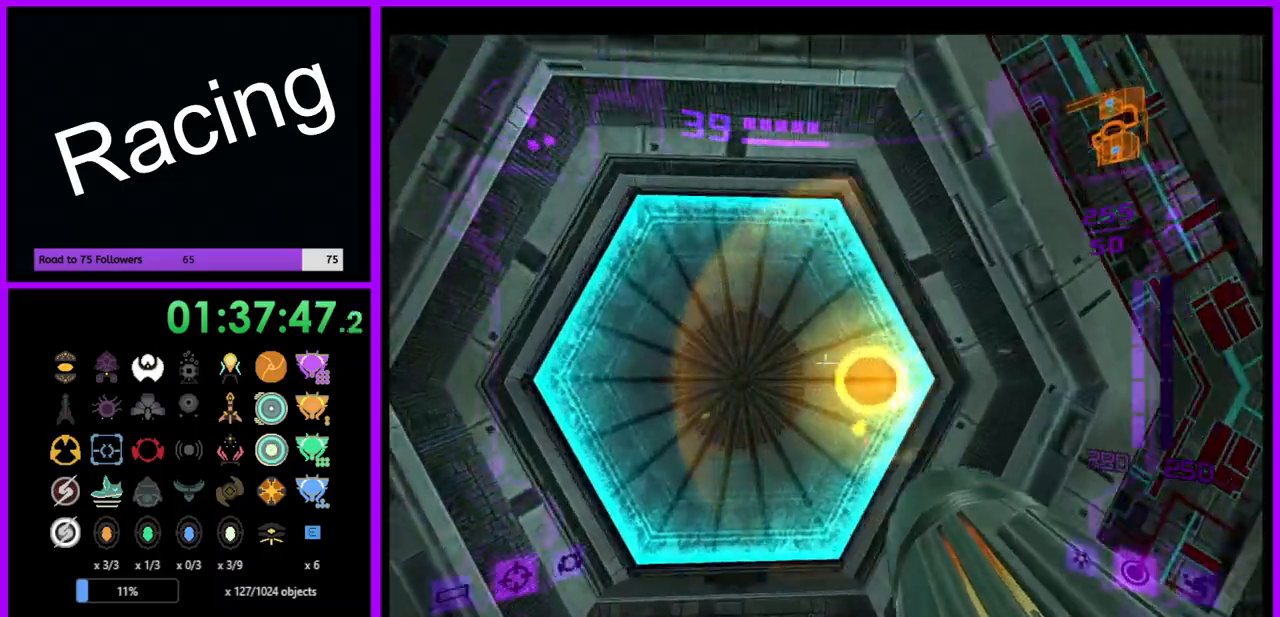
{"buttons": ["A"], "left_stick": "down", "right_stick": "center", "events": [[133, "A", "down"], [133, "L1", "up"], [183, "A", "up"], [317, "A", "down"], [350, "left_stick", "center"], [367, "A", "up"], [433, "left_stick", "down"], [483, "A", "down"]]}
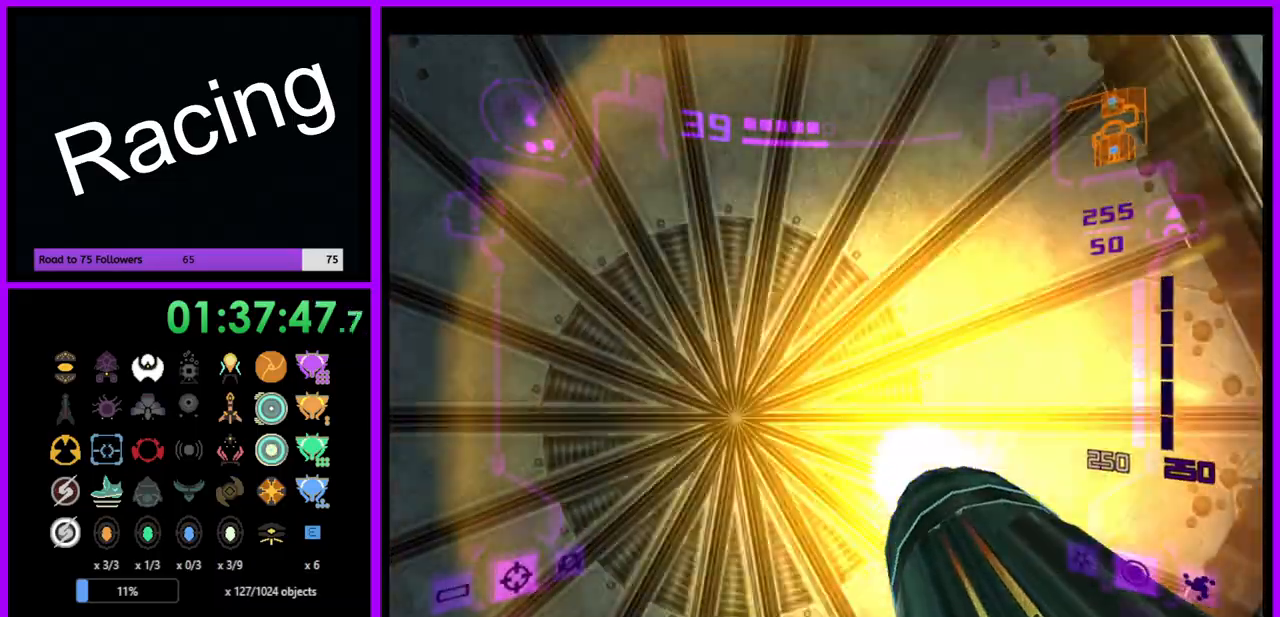
{"buttons": ["A", "L1"], "left_stick": "center", "right_stick": "center", "events": [[33, "A", "up"], [67, "L1", "down"], [100, "left_stick", "center"], [133, "A", "down"], [183, "A", "up"], [283, "A", "down"], [350, "A", "up"], [350, "left_stick", "down"], [433, "A", "down"], [500, "left_stick", "center"]]}
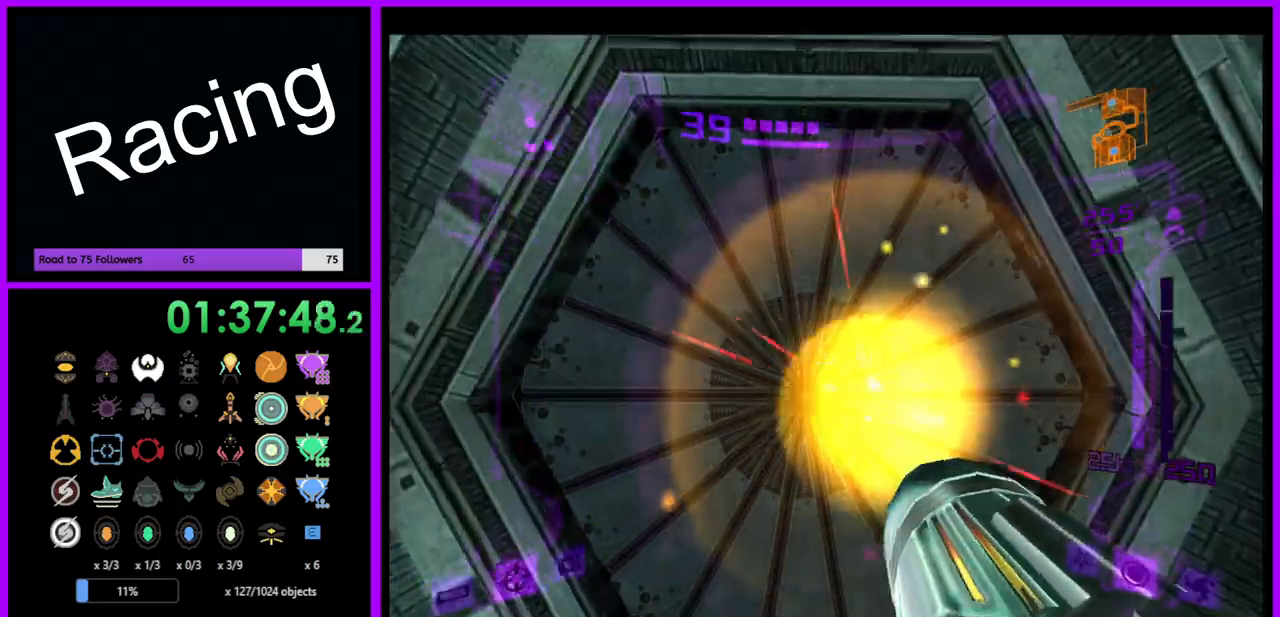
{"buttons": [], "left_stick": "center", "right_stick": "center", "events": [[17, "A", "up"], [100, "A", "down"], [167, "A", "up"], [167, "L1", "up"], [267, "A", "down"], [317, "A", "up"], [417, "A", "down"], [467, "A", "up"]]}
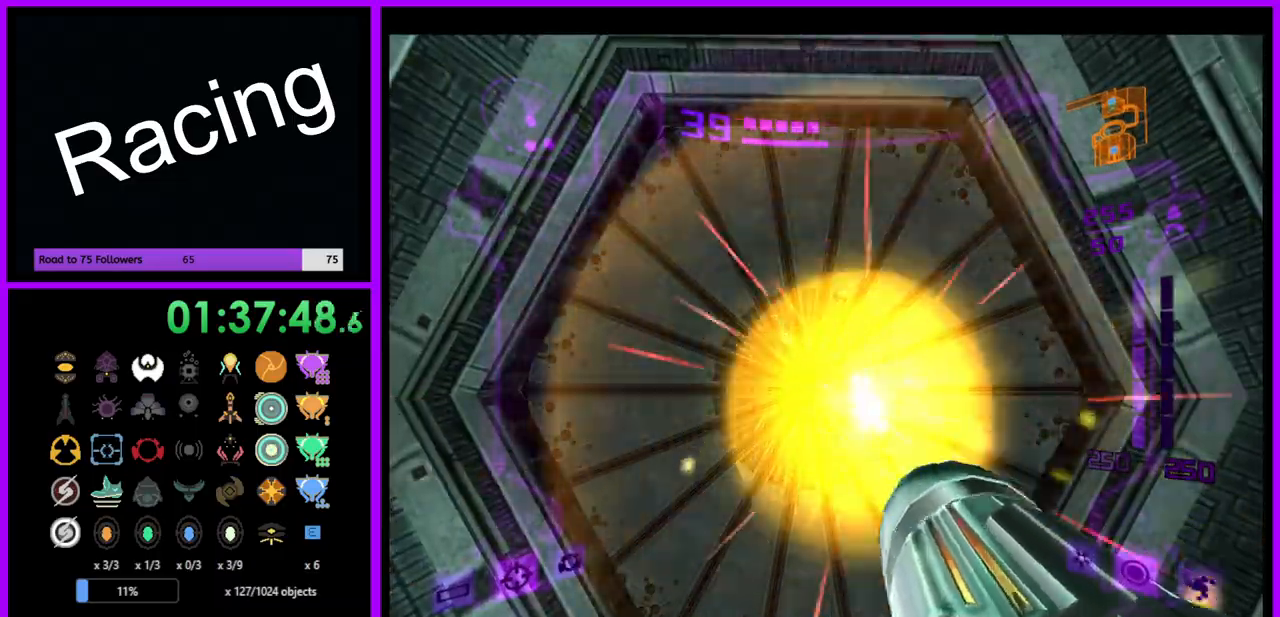
{"buttons": [], "left_stick": "center", "right_stick": "center", "events": [[67, "left_stick", "up"], [83, "A", "down"], [133, "A", "up"], [217, "left_stick", "center"], [233, "A", "down"], [283, "A", "up"], [333, "left_stick", "down"], [400, "A", "down"], [467, "A", "up"], [500, "left_stick", "center"]]}
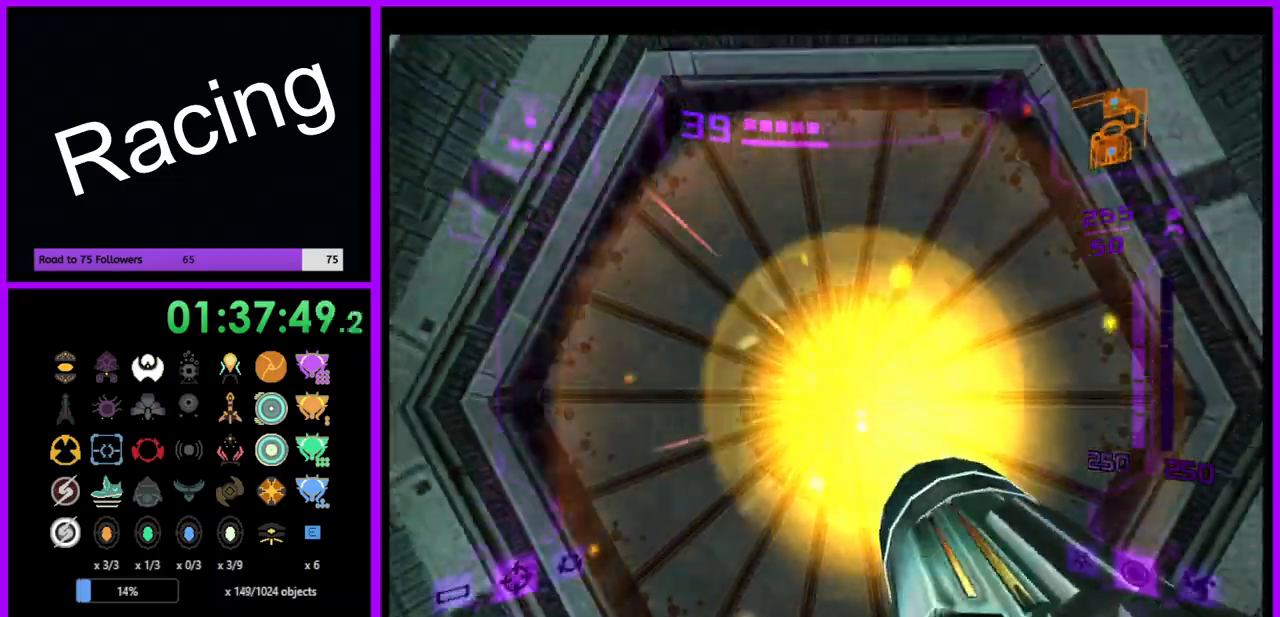
{"buttons": [], "left_stick": "center", "right_stick": "center", "events": [[67, "A", "down"], [117, "A", "up"], [233, "A", "down"], [267, "left_stick", "up"], [300, "A", "up"], [400, "A", "down"], [417, "left_stick", "center"], [450, "A", "up"]]}
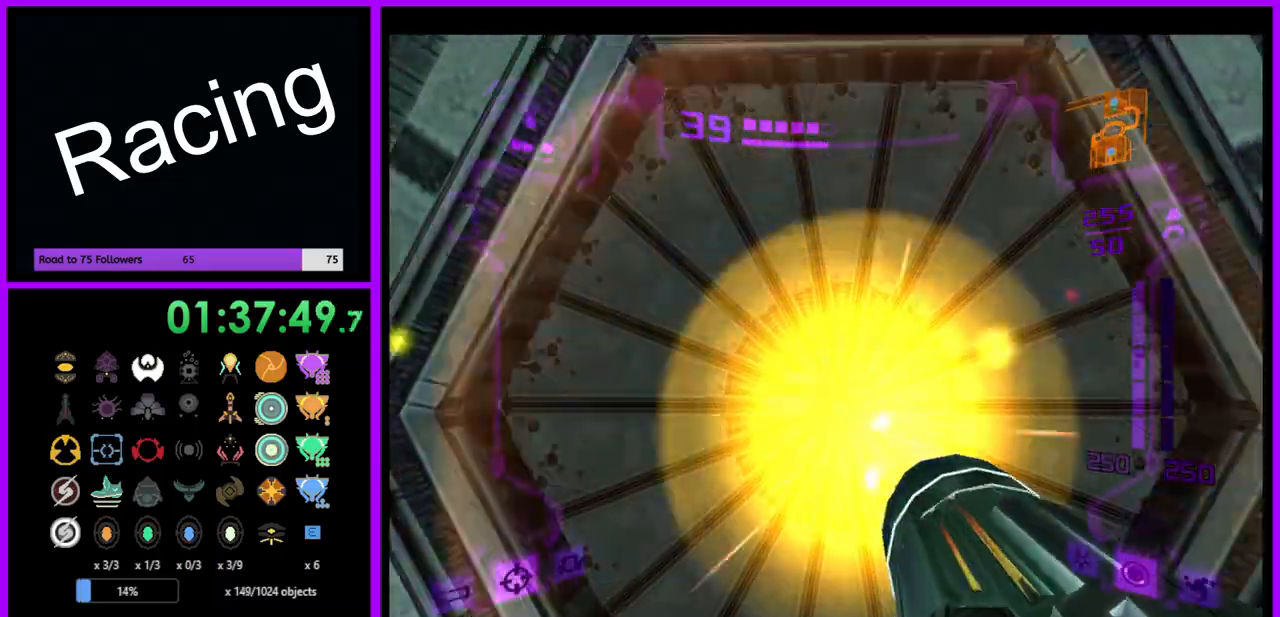
{"buttons": [], "left_stick": "center", "right_stick": "center", "events": [[117, "left_stick", "up"], [250, "X", "down"], [350, "X", "up"], [433, "left_stick", "center"]]}
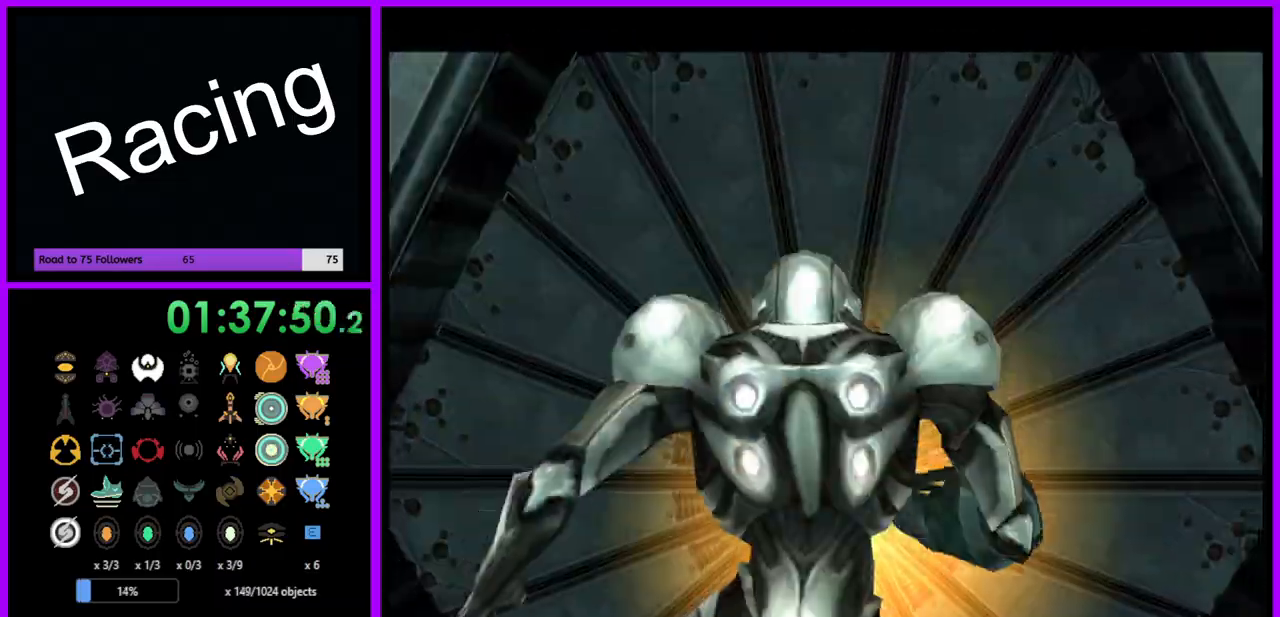
{"buttons": [], "left_stick": "center", "right_stick": "center", "events": []}
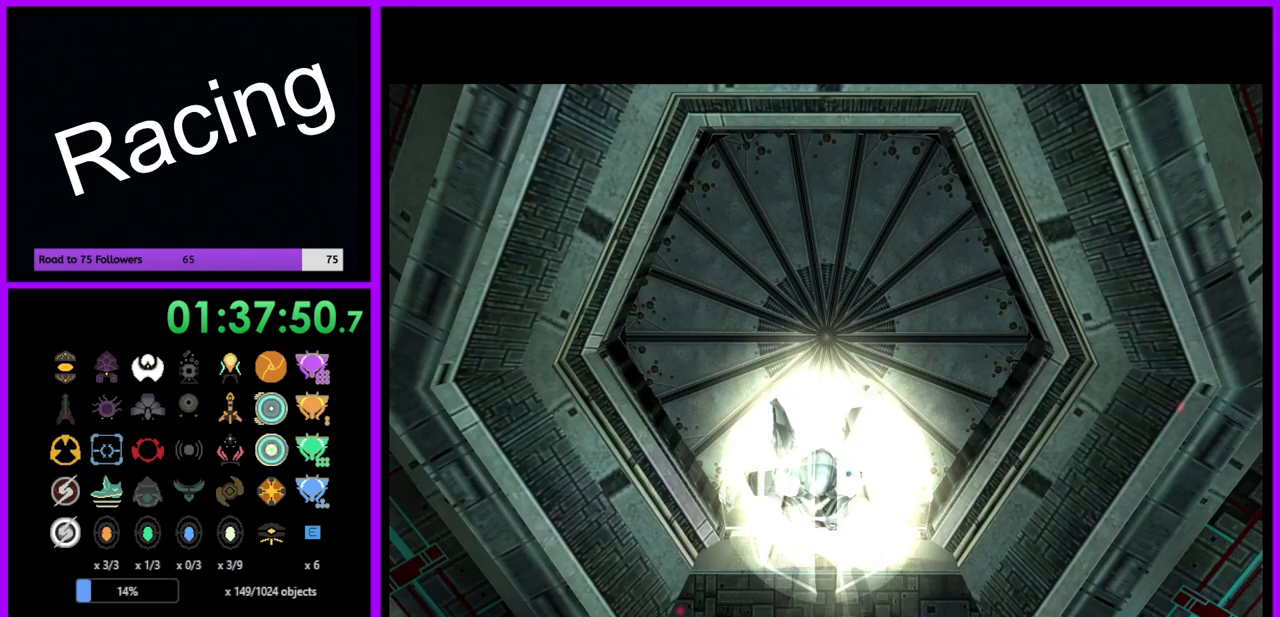
{"buttons": ["B"], "left_stick": "center", "right_stick": "center", "events": [[133, "B", "down"]]}
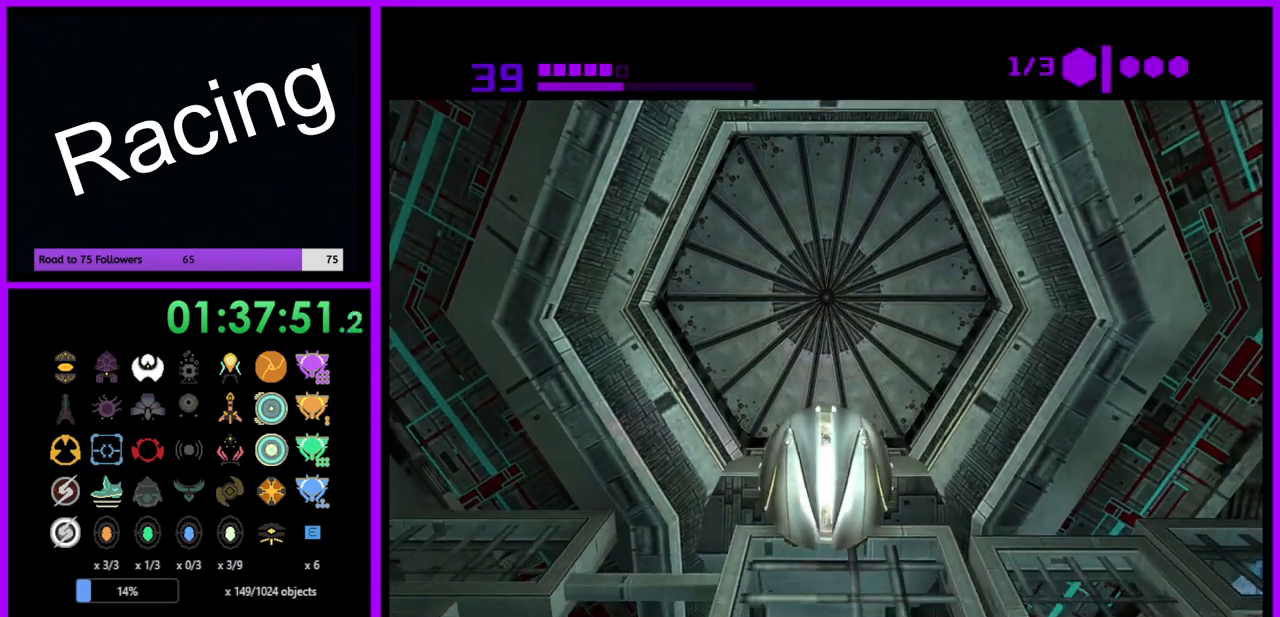
{"buttons": ["B"], "left_stick": "center", "right_stick": "center", "events": [[100, "left_stick", "up"], [283, "left_stick", "center"]]}
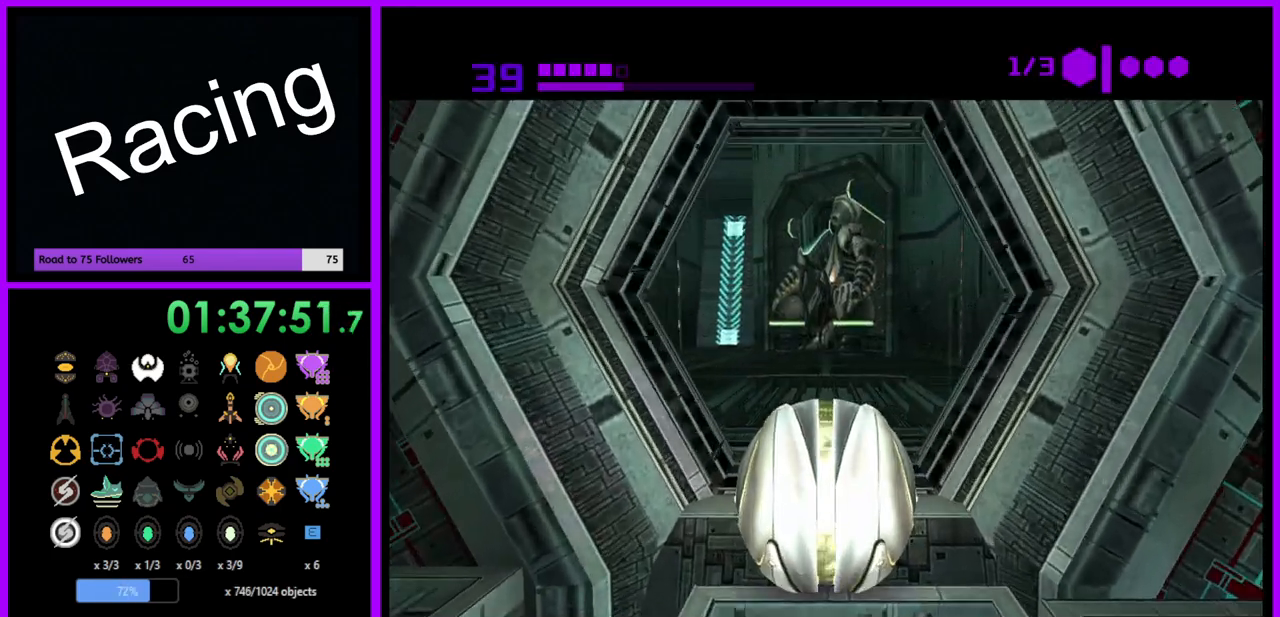
{"buttons": ["B"], "left_stick": "up", "right_stick": "center", "events": [[33, "left_stick", "up"]]}
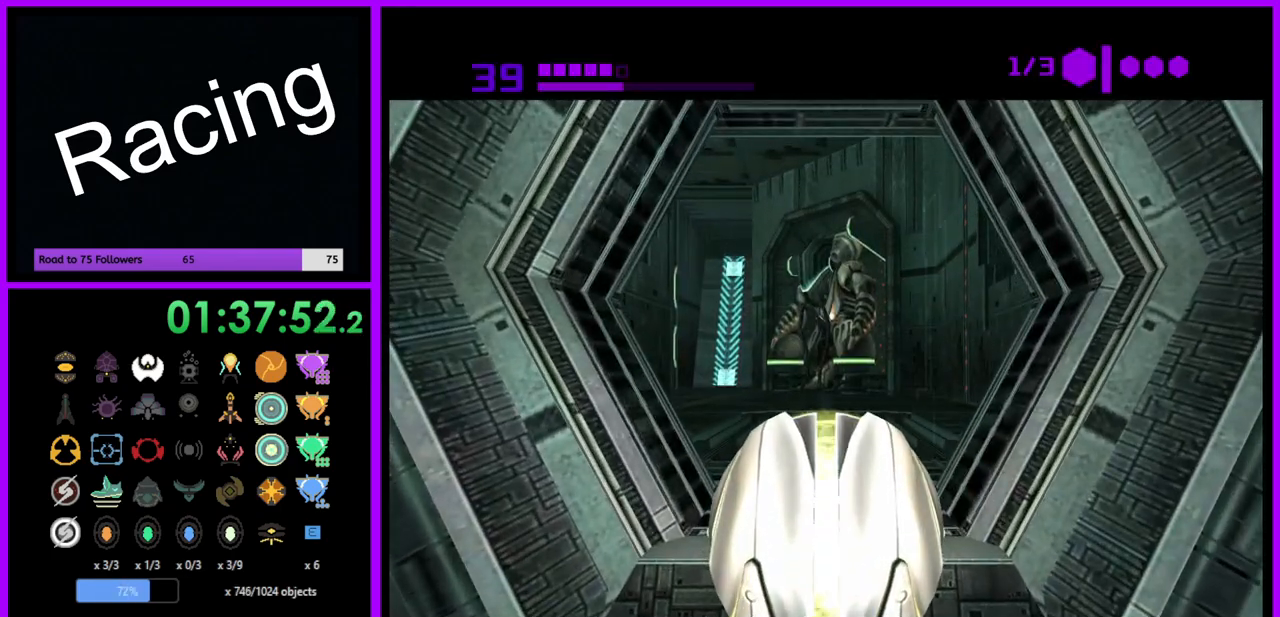
{"buttons": ["B"], "left_stick": "up-right", "right_stick": "center", "events": [[233, "left_stick", "up-left"], [367, "left_stick", "up"], [483, "left_stick", "up-right"]]}
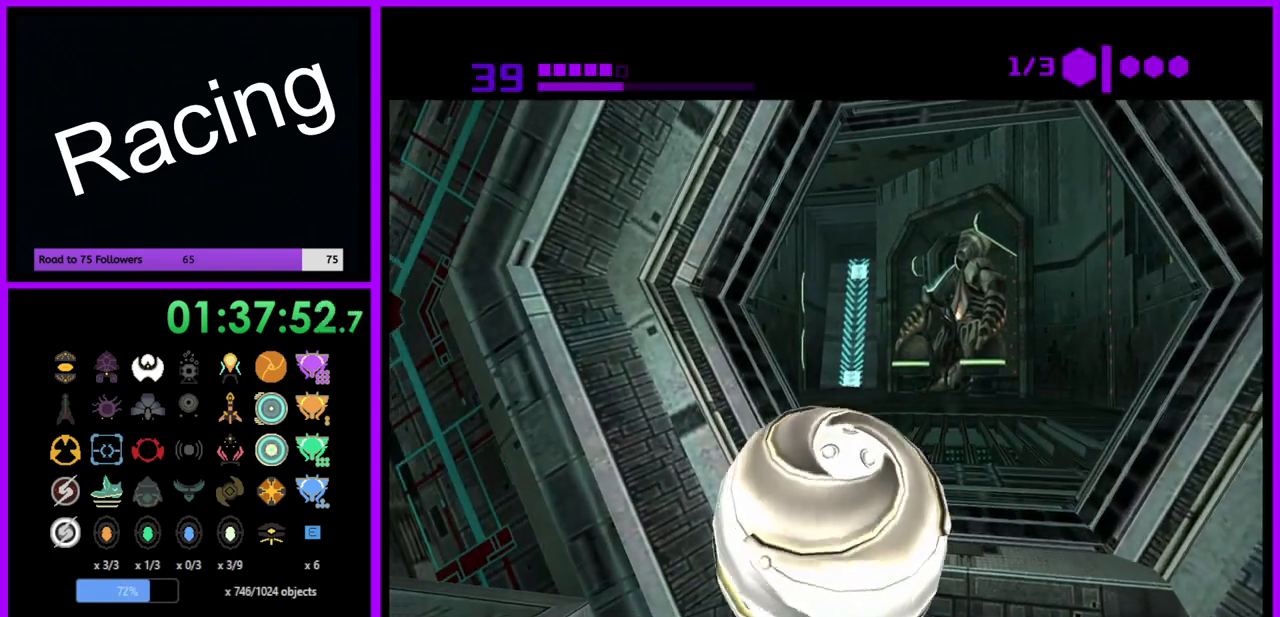
{"buttons": ["B"], "left_stick": "up", "right_stick": "center", "events": [[317, "left_stick", "up-left"], [417, "left_stick", "up"]]}
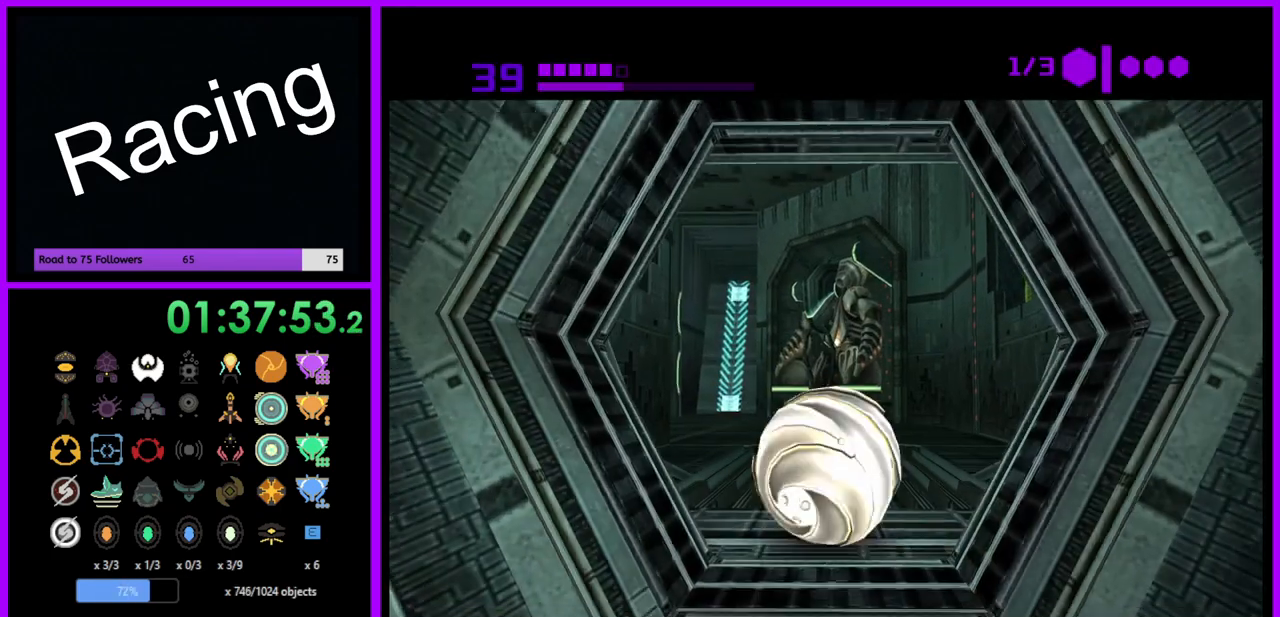
{"buttons": ["B"], "left_stick": "up", "right_stick": "center", "events": [[267, "left_stick", "up-left"], [400, "left_stick", "up"]]}
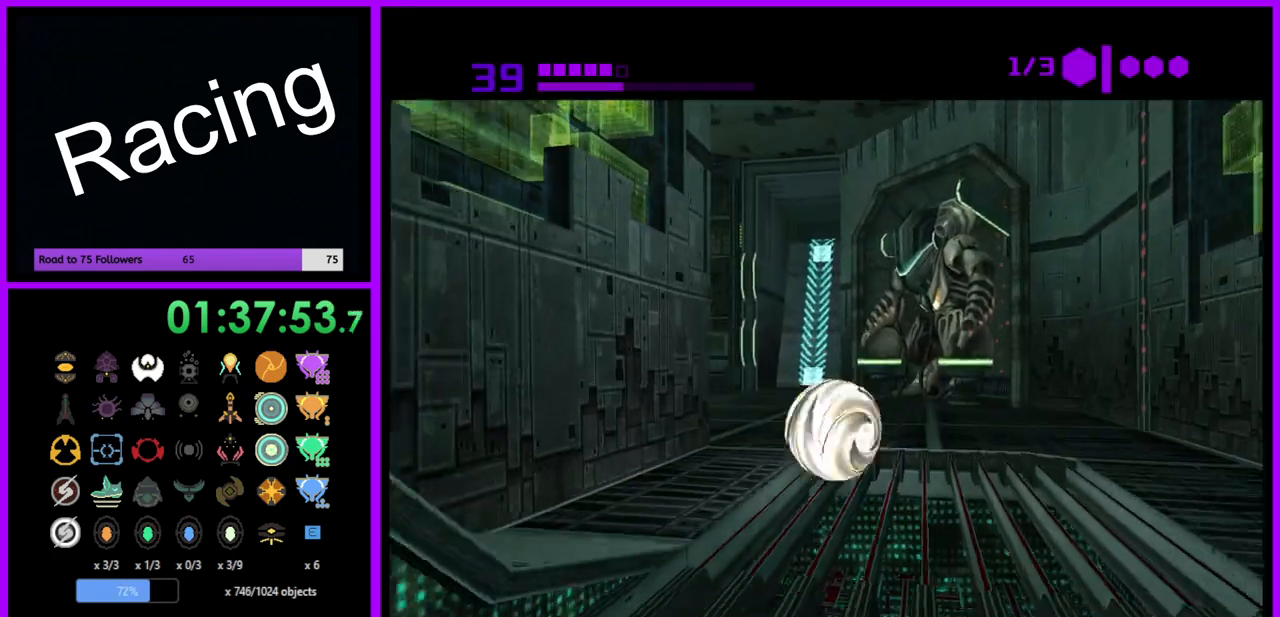
{"buttons": ["B"], "left_stick": "left", "right_stick": "center", "events": [[250, "left_stick", "left"]]}
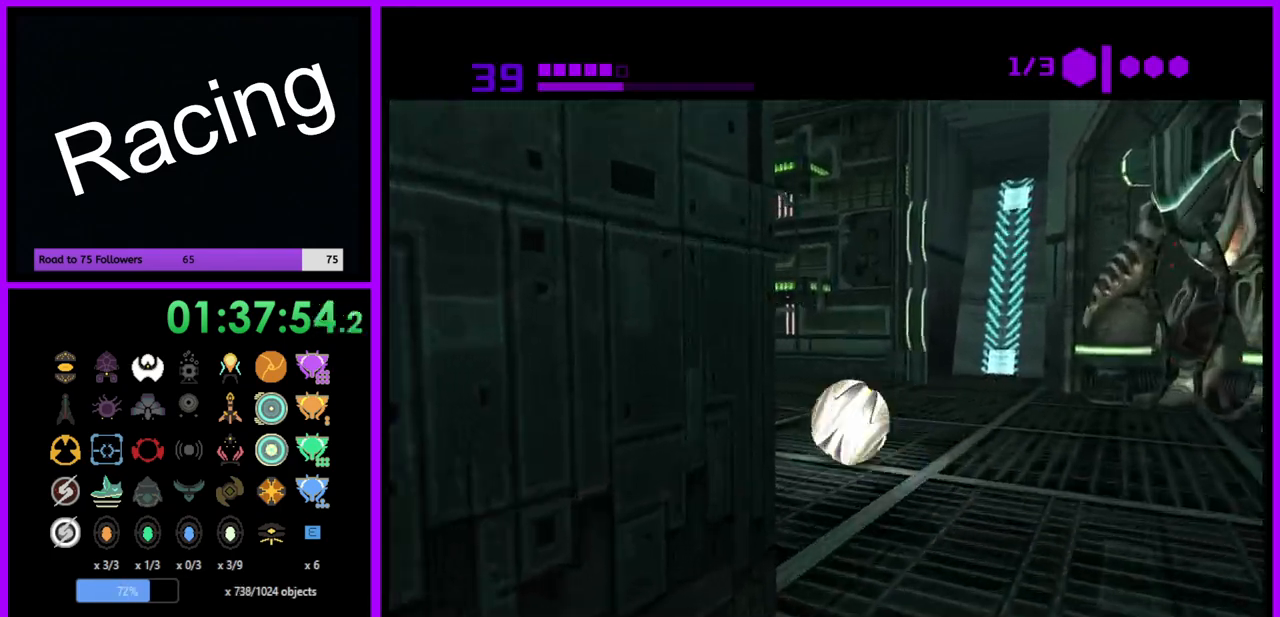
{"buttons": ["B"], "left_stick": "up-left", "right_stick": "center", "events": [[467, "left_stick", "up-left"]]}
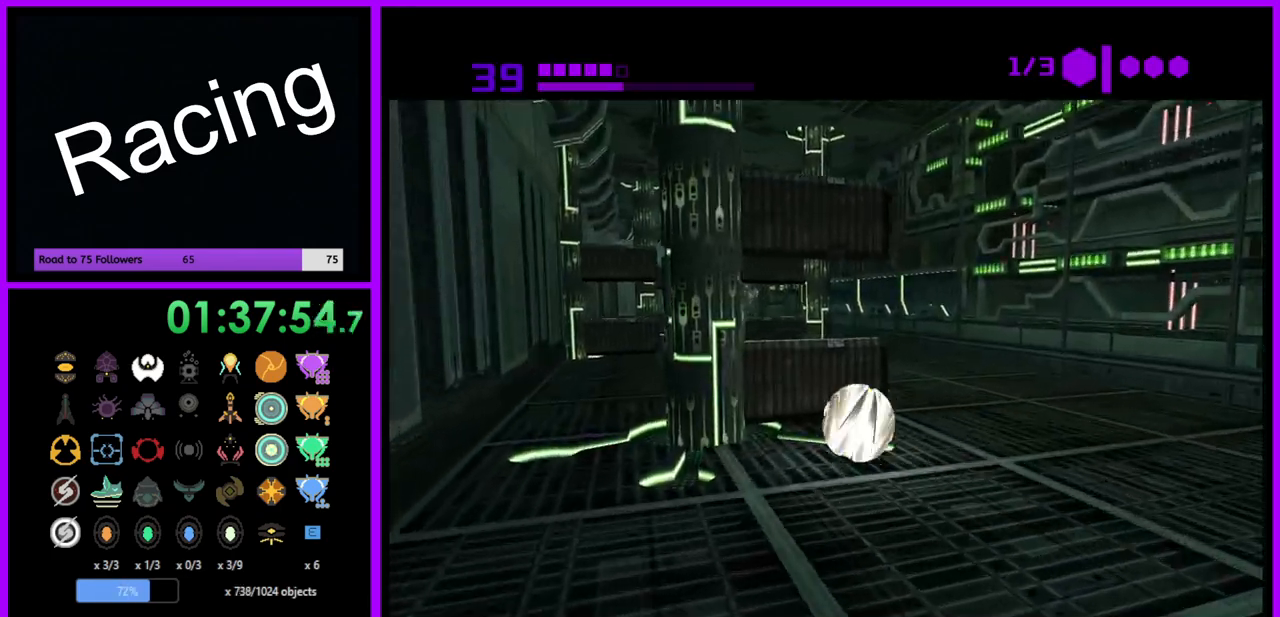
{"buttons": ["B"], "left_stick": "up-right", "right_stick": "center", "events": [[200, "left_stick", "up-right"]]}
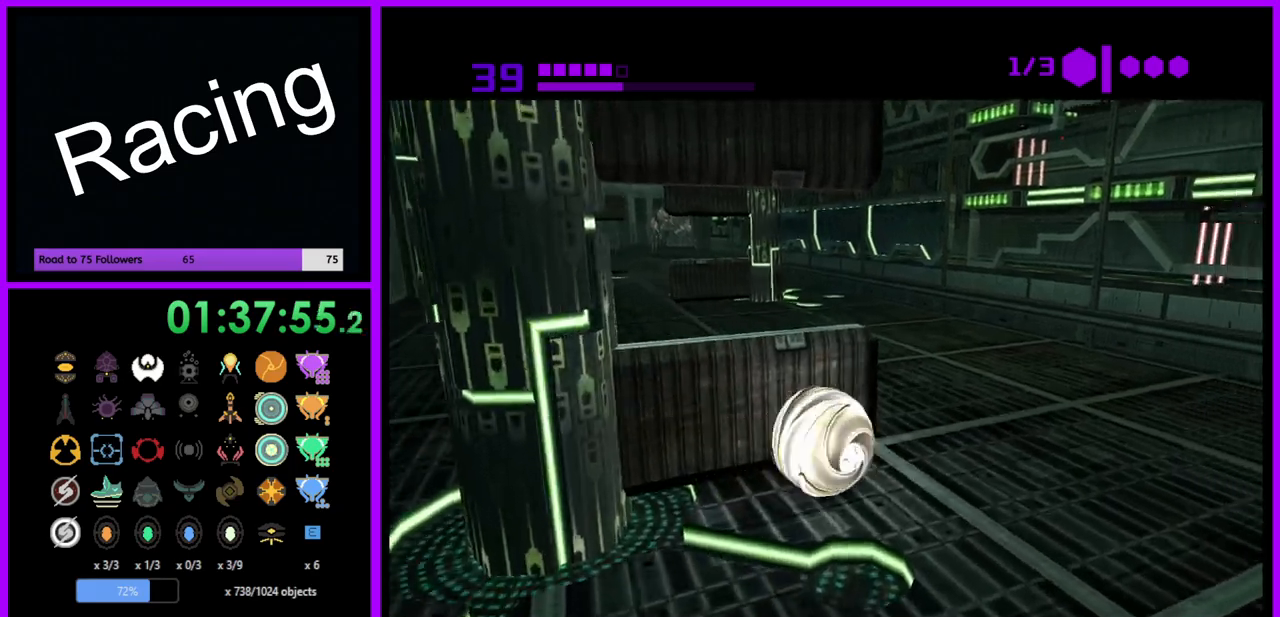
{"buttons": ["B"], "left_stick": "up-left", "right_stick": "center", "events": [[100, "left_stick", "up"], [283, "left_stick", "up-left"]]}
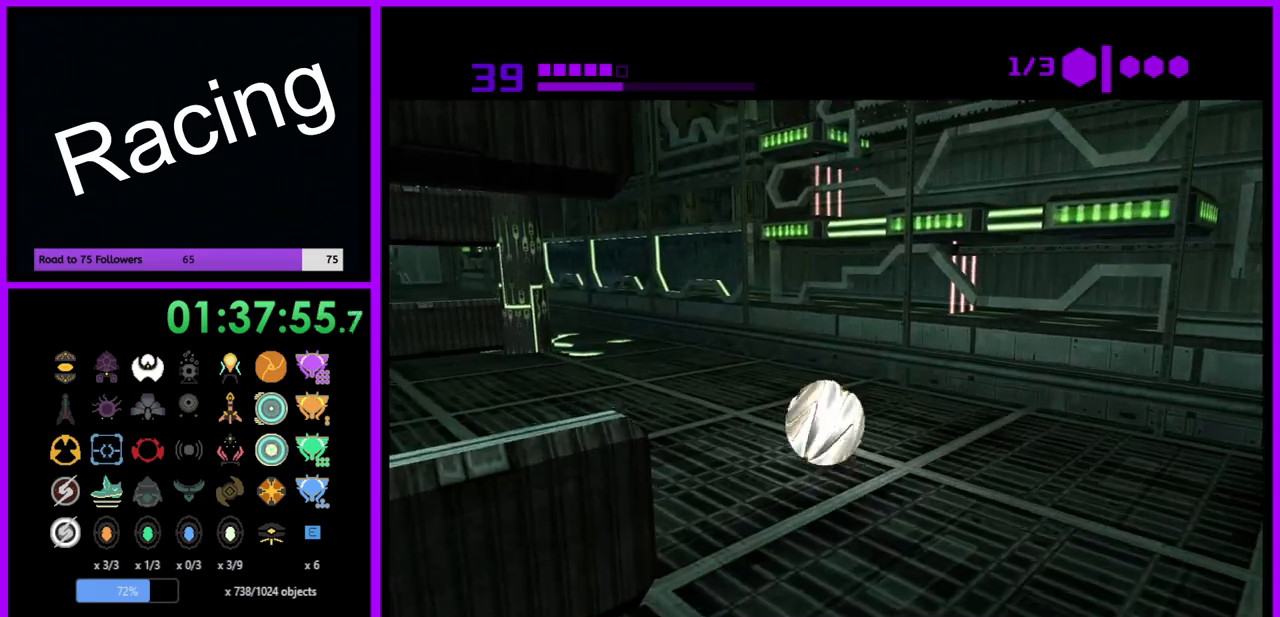
{"buttons": ["B"], "left_stick": "up-left", "right_stick": "center", "events": [[117, "B", "up"], [333, "B", "down"]]}
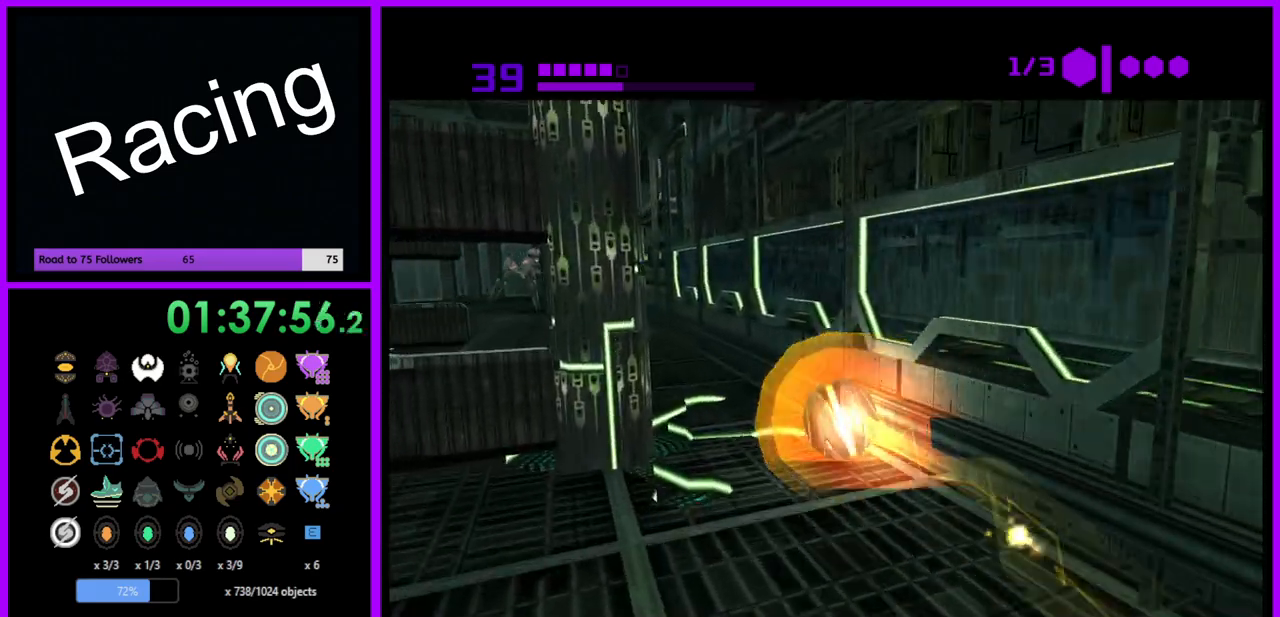
{"buttons": ["B"], "left_stick": "up", "right_stick": "center", "events": [[217, "left_stick", "up"]]}
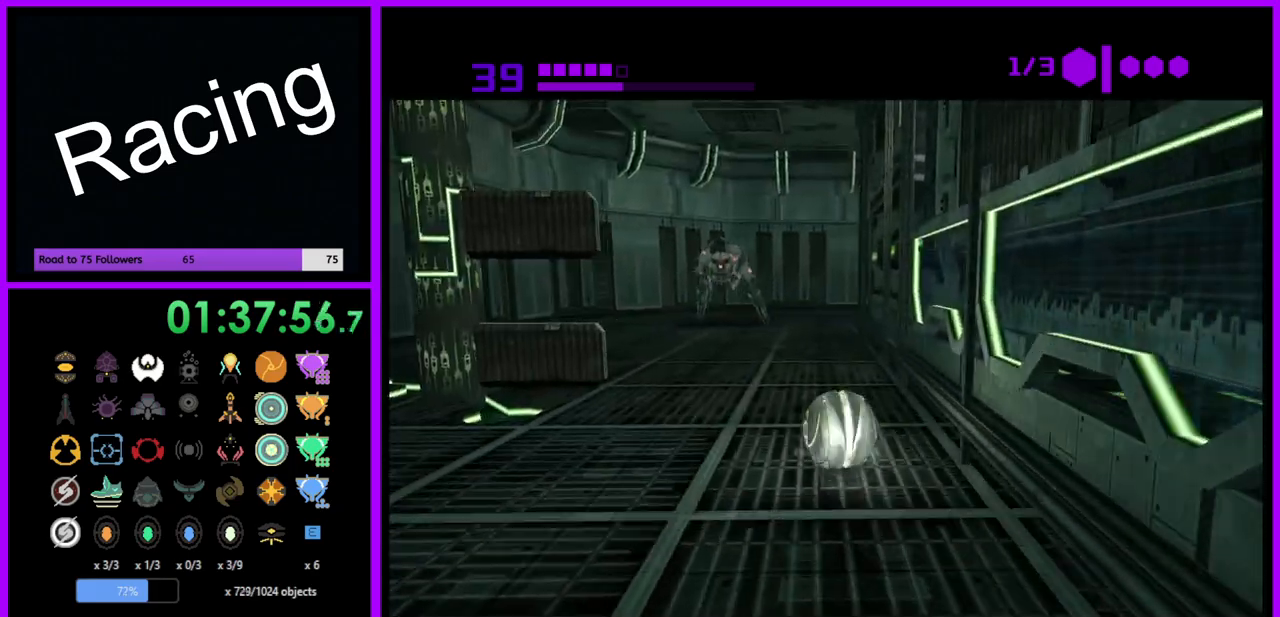
{"buttons": [], "left_stick": "up", "right_stick": "center", "events": [[150, "left_stick", "up-right"], [250, "left_stick", "up"], [400, "B", "up"]]}
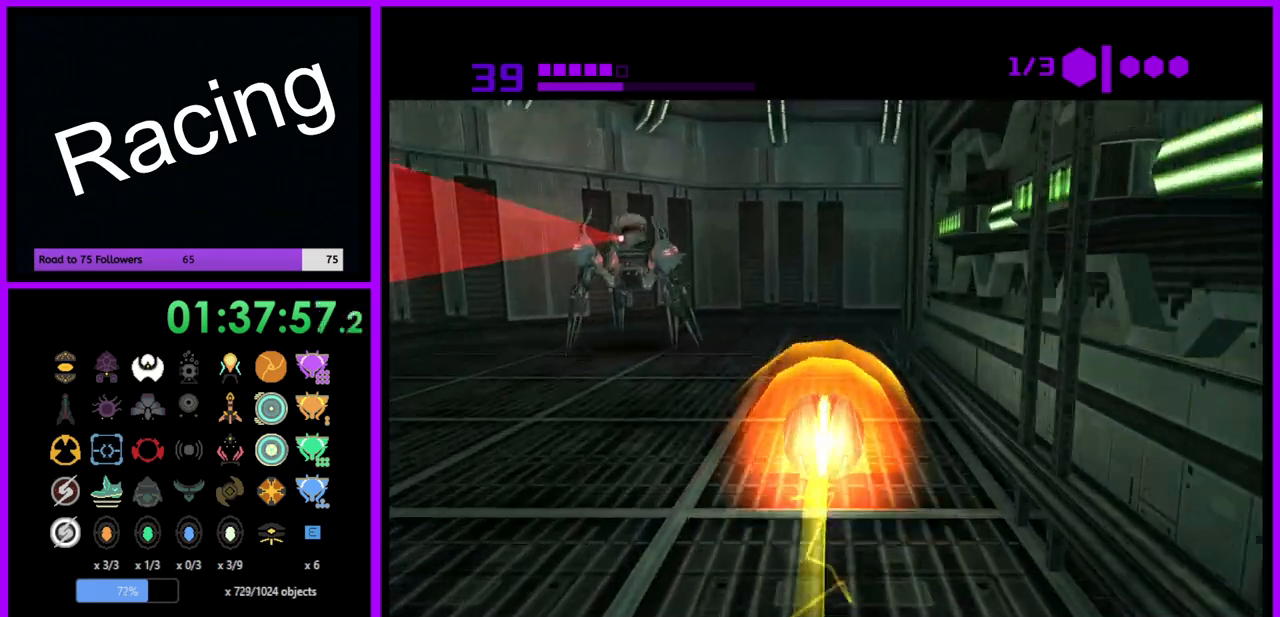
{"buttons": ["B"], "left_stick": "right", "right_stick": "center", "events": [[83, "B", "down"], [100, "left_stick", "up-right"], [317, "left_stick", "right"]]}
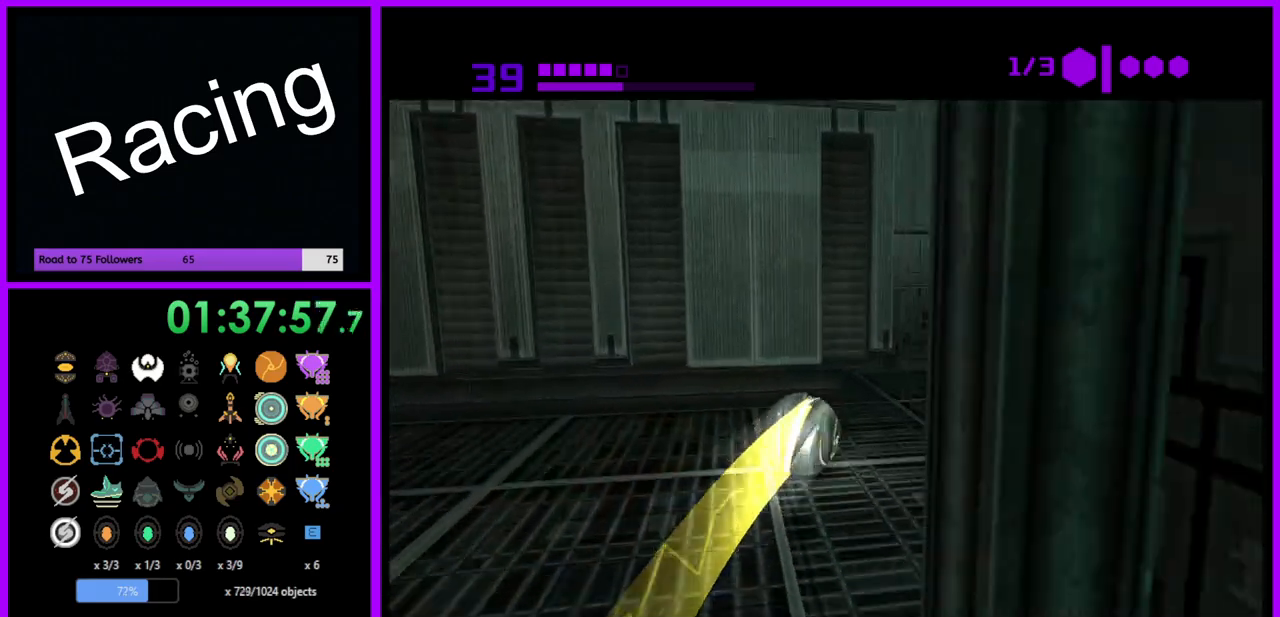
{"buttons": ["B"], "left_stick": "up-right", "right_stick": "center", "events": [[333, "left_stick", "up-right"]]}
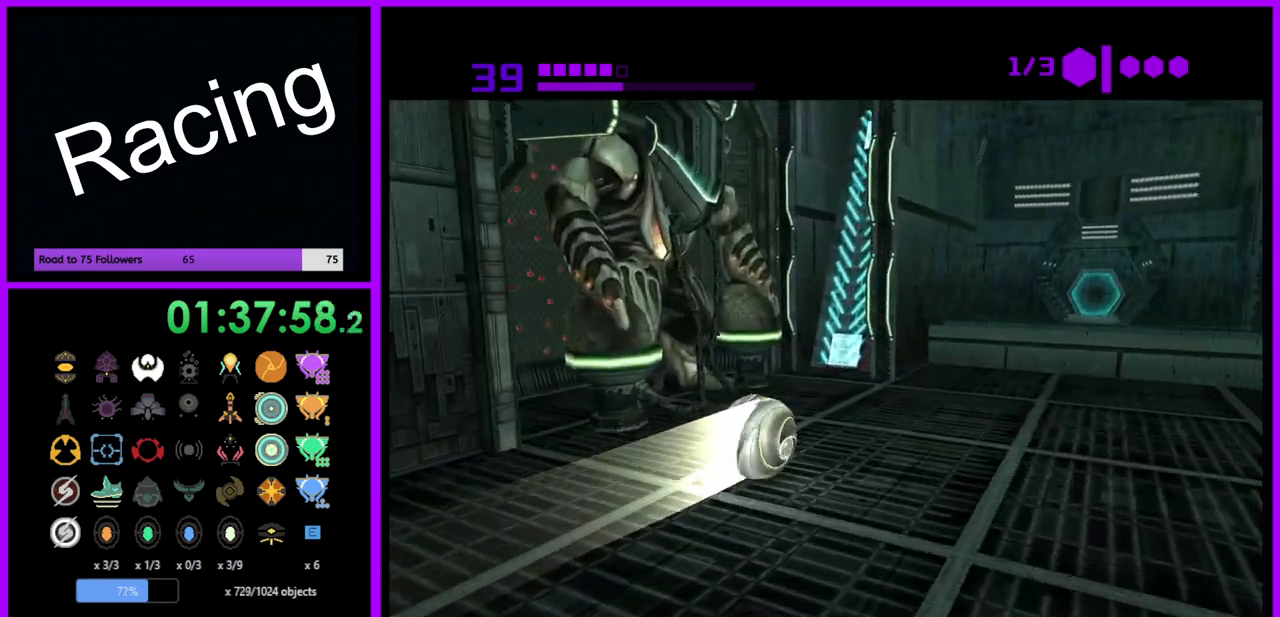
{"buttons": ["B", "R1"], "left_stick": "up-right", "right_stick": "center", "events": [[150, "left_stick", "up-left"], [400, "R1", "down"], [400, "left_stick", "up"], [500, "left_stick", "up-right"]]}
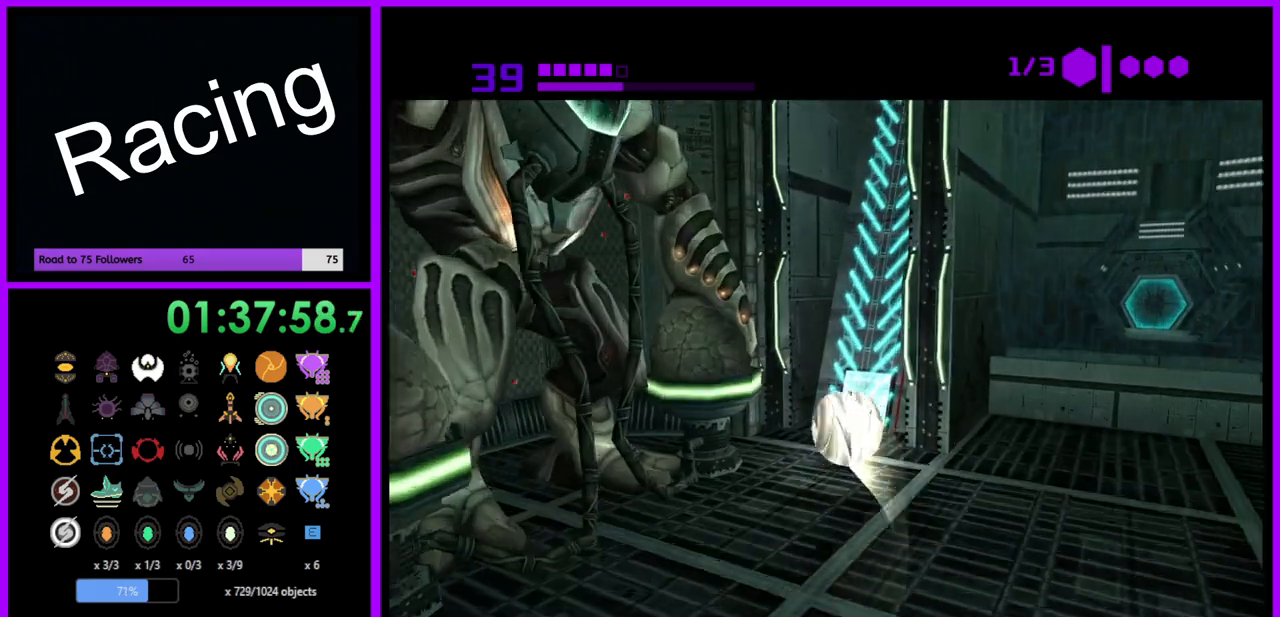
{"buttons": ["B", "R1"], "left_stick": "up", "right_stick": "center", "events": [[483, "left_stick", "up"]]}
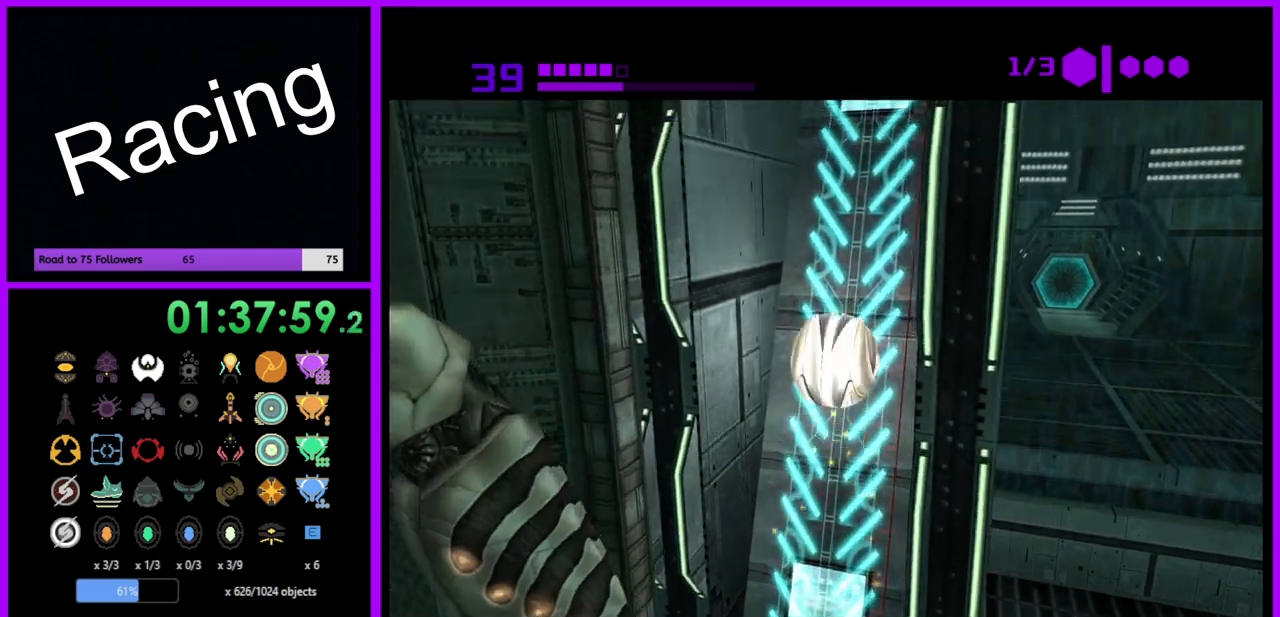
{"buttons": ["B", "R1"], "left_stick": "up", "right_stick": "center", "events": []}
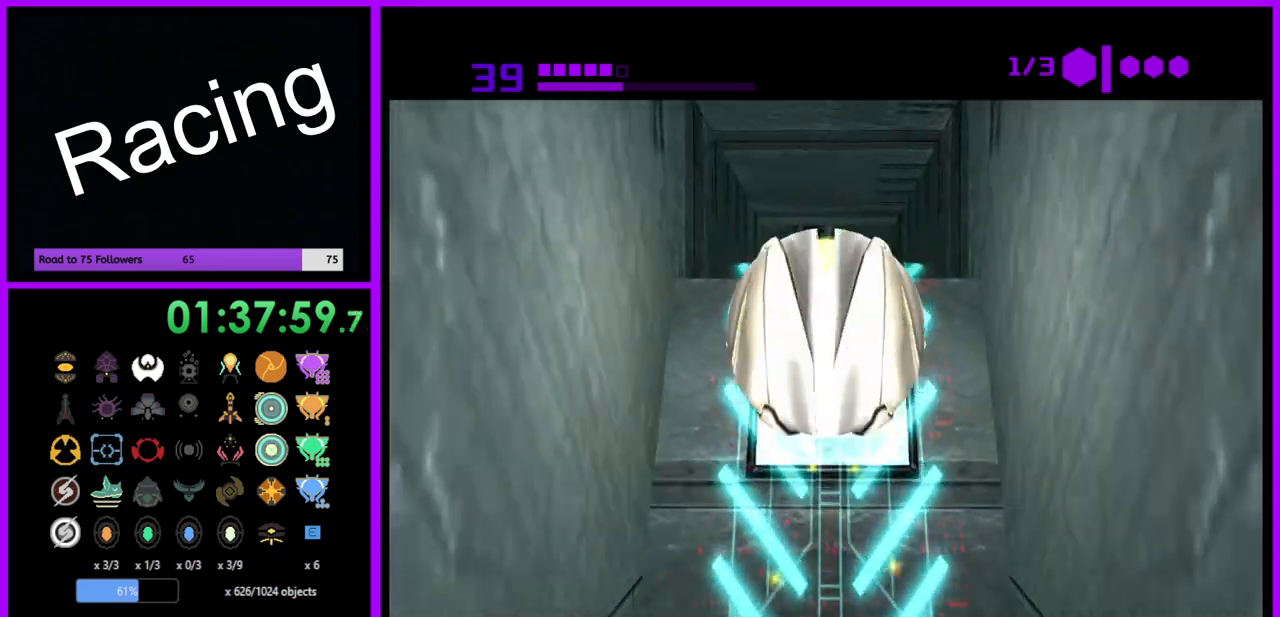
{"buttons": ["B"], "left_stick": "up", "right_stick": "center", "events": [[333, "R1", "up"]]}
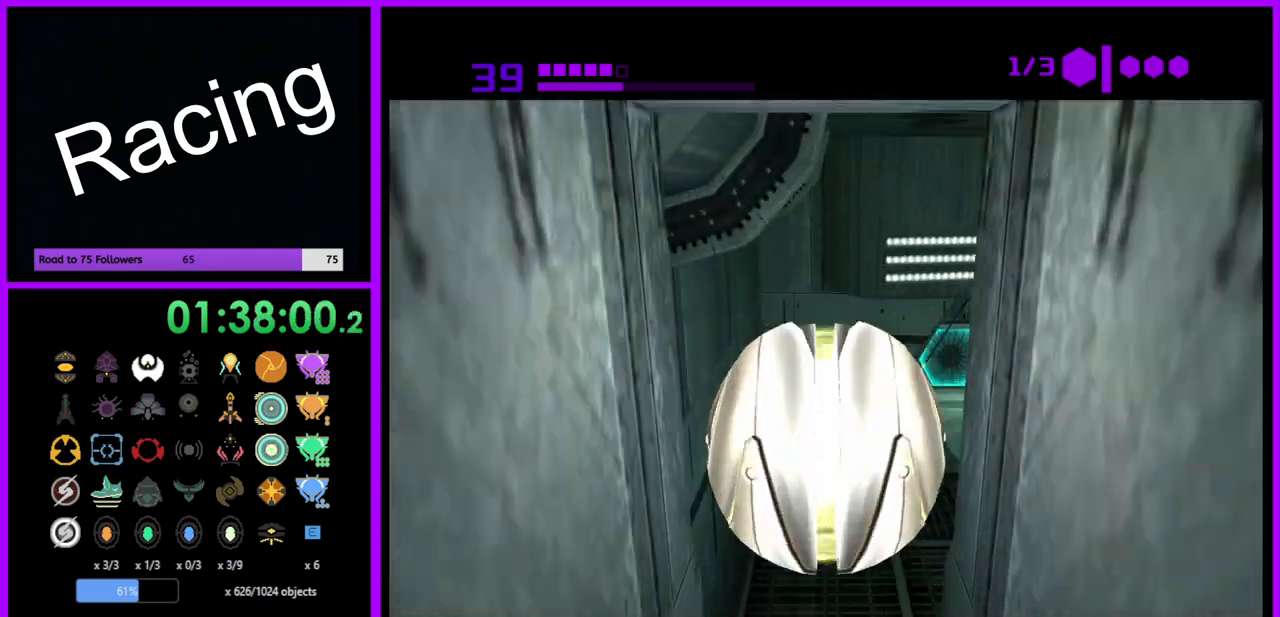
{"buttons": [], "left_stick": "down", "right_stick": "center", "events": [[50, "B", "up"], [67, "left_stick", "up-right"], [300, "left_stick", "center"], [417, "left_stick", "down"]]}